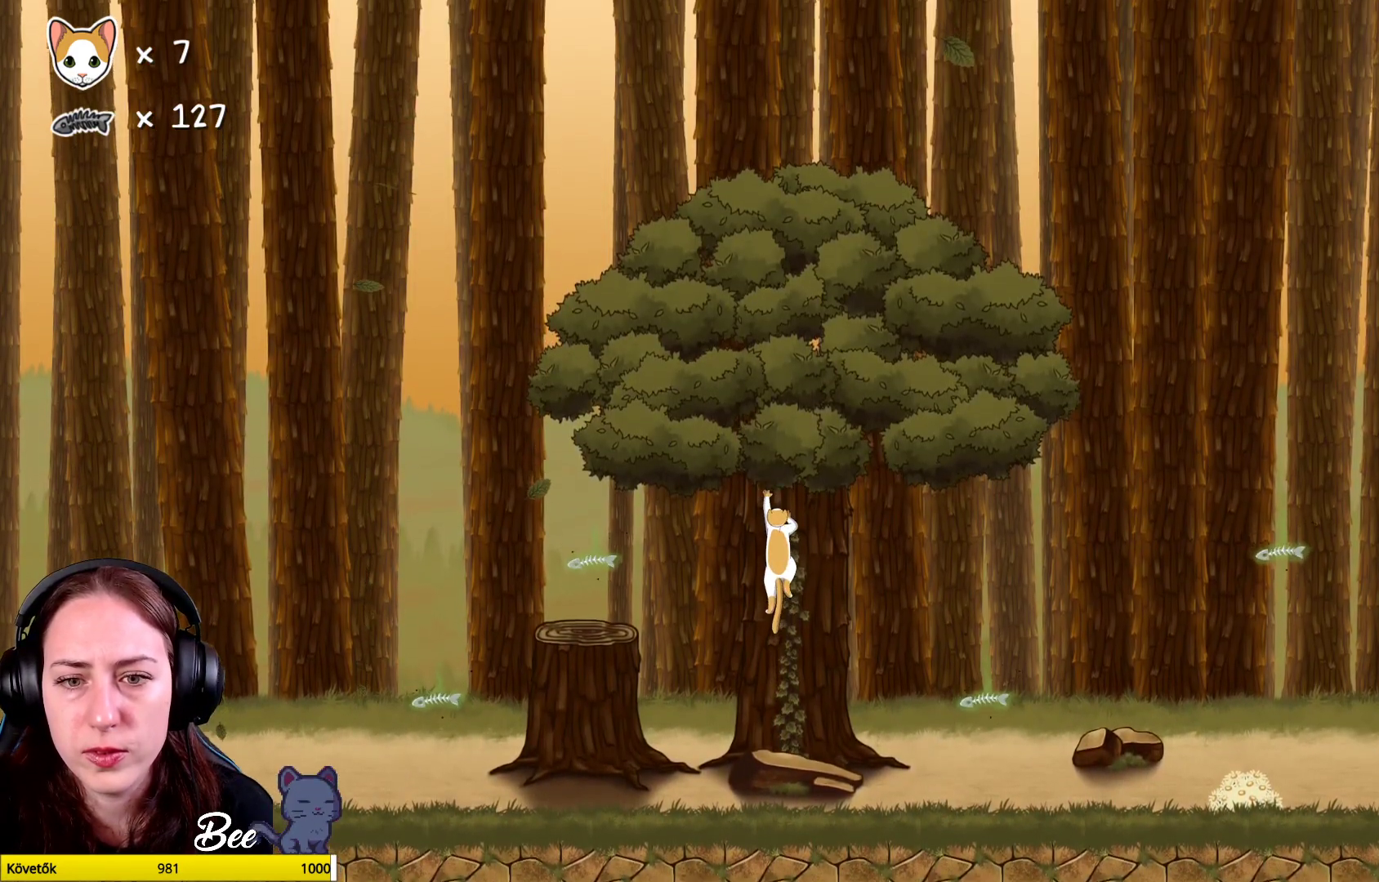
Gameplay with a controller (Xbox layout); each line is a JSON object with the inputs held at the frame after it. "events" lists button and stick changes between this image and that frame as [ms after this image, input, new state], when the widget could be followed in between. Not read: Z.
{"buttons": [], "left_stick": "left", "right_stick": "center", "events": [[133, "R1", "up"], [233, "left_stick", "up-left"], [283, "A", "down"], [333, "left_stick", "left"], [433, "A", "up"]]}
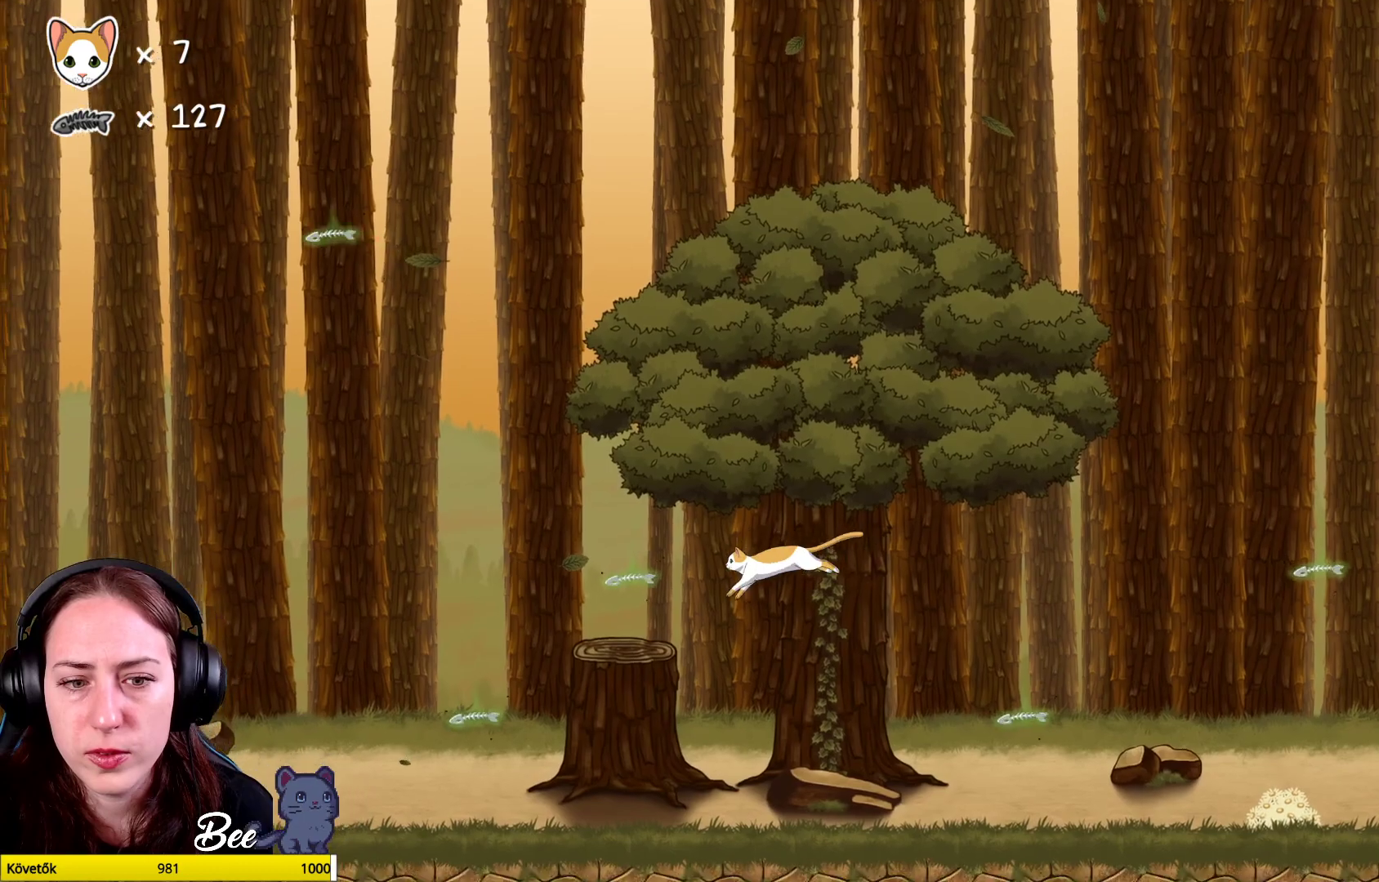
{"buttons": ["A"], "left_stick": "up-left", "right_stick": "center", "events": [[367, "A", "down"], [417, "left_stick", "up-left"]]}
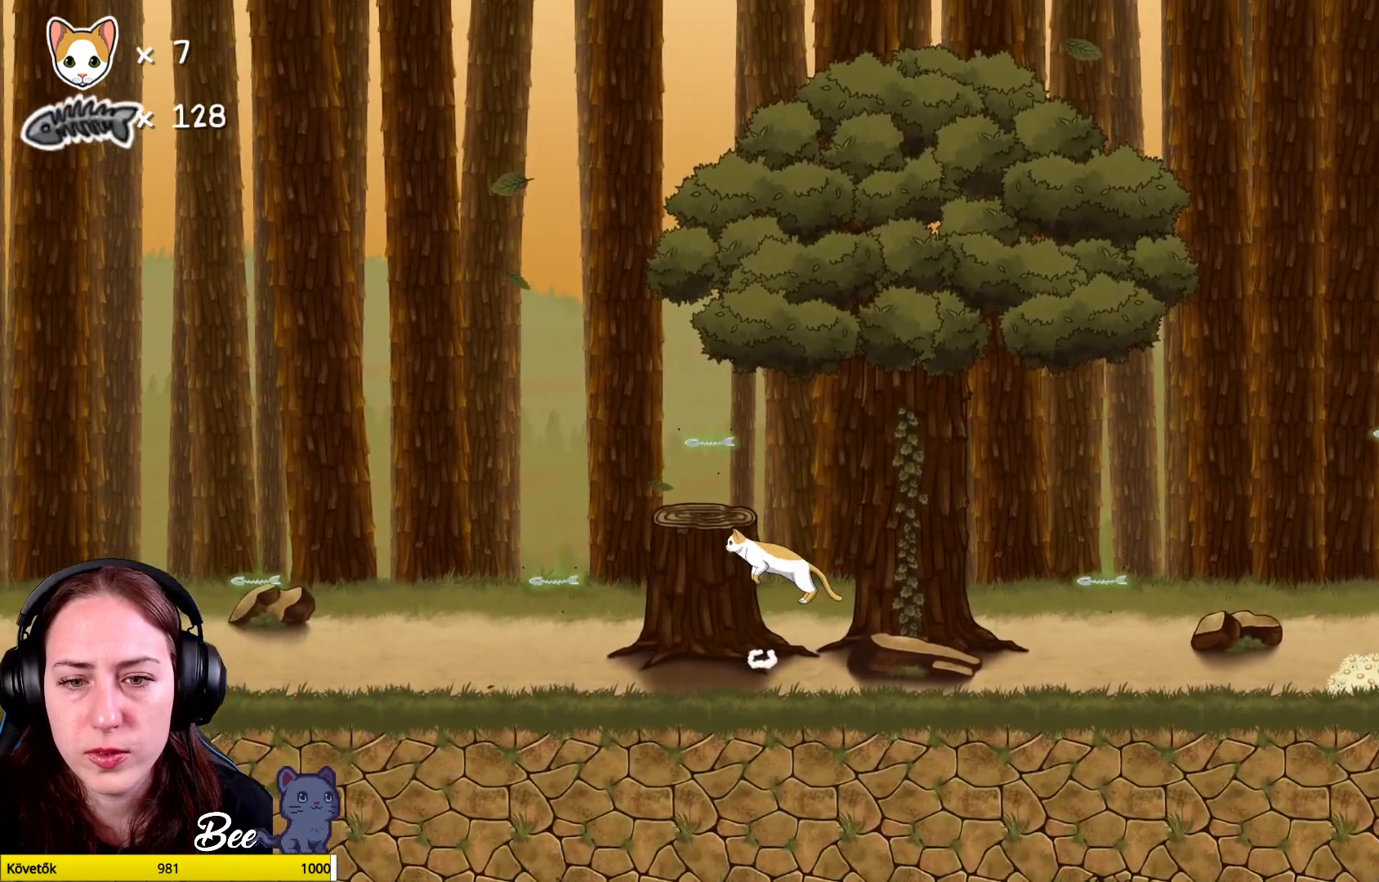
{"buttons": [], "left_stick": "up-left", "right_stick": "center", "events": [[50, "A", "up"], [133, "A", "down"], [267, "A", "up"]]}
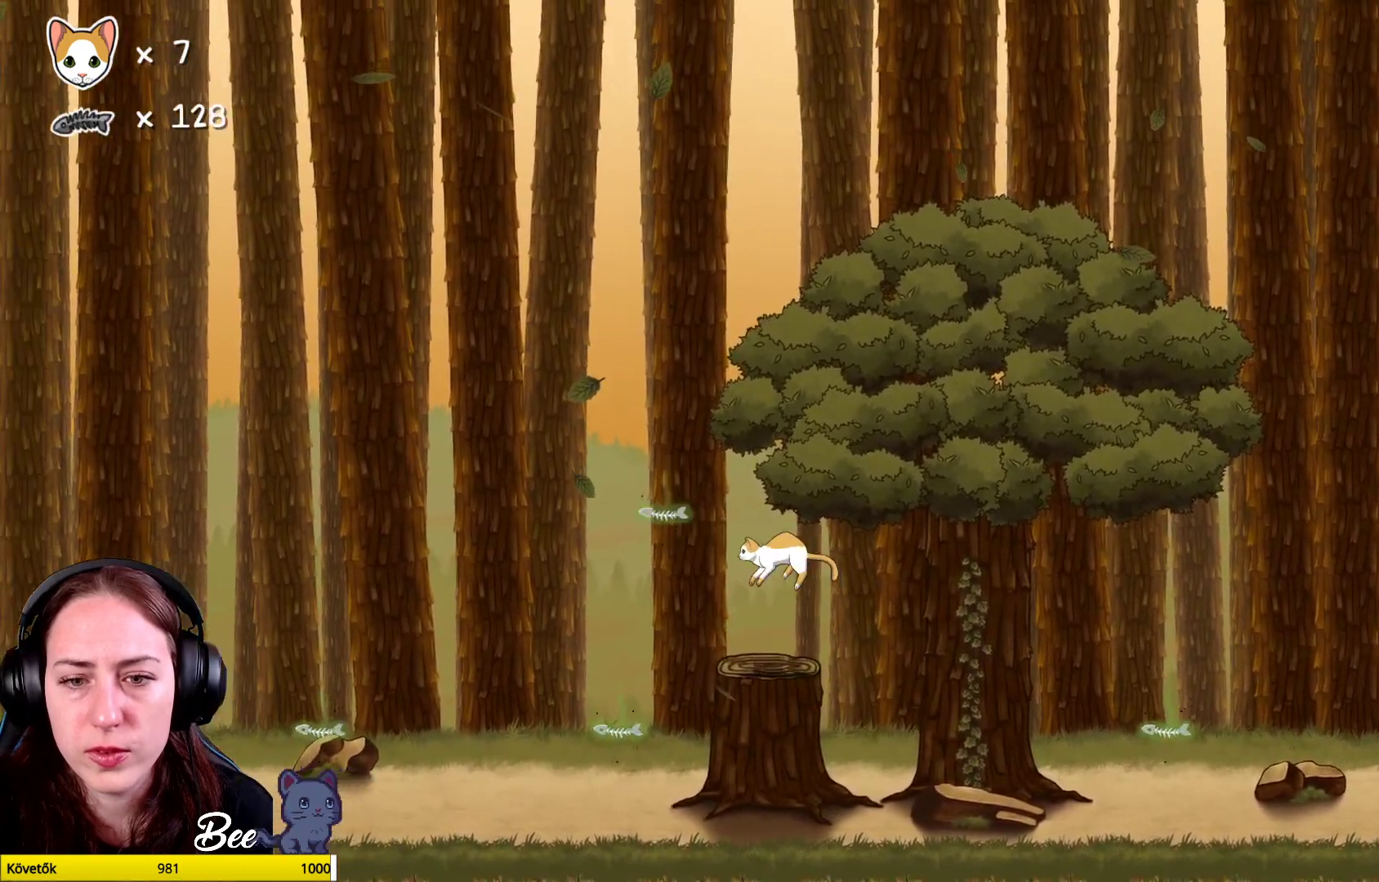
{"buttons": [], "left_stick": "up-left", "right_stick": "center", "events": []}
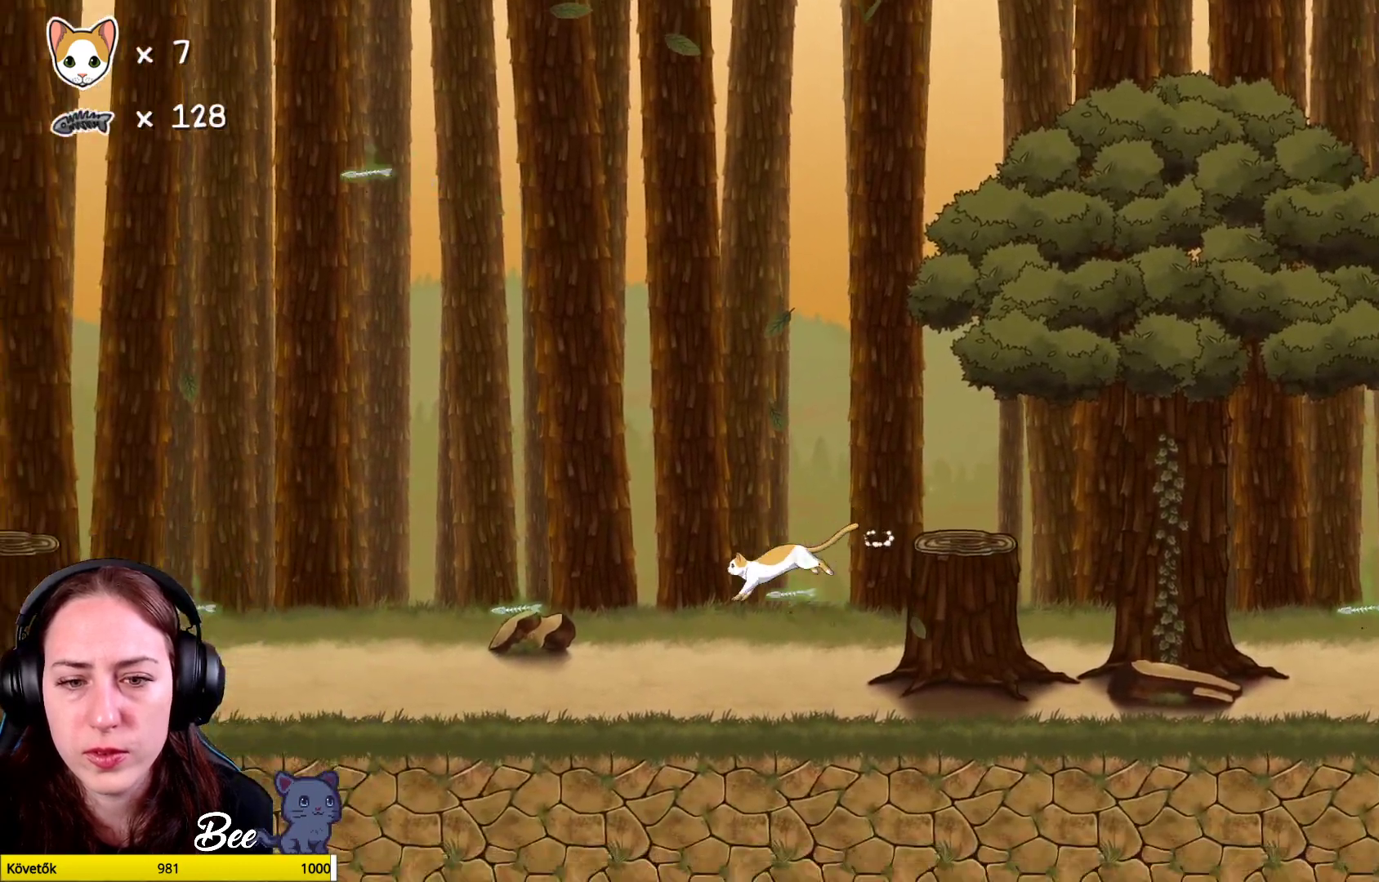
{"buttons": [], "left_stick": "up-left", "right_stick": "center", "events": [[367, "A", "down"], [483, "A", "up"]]}
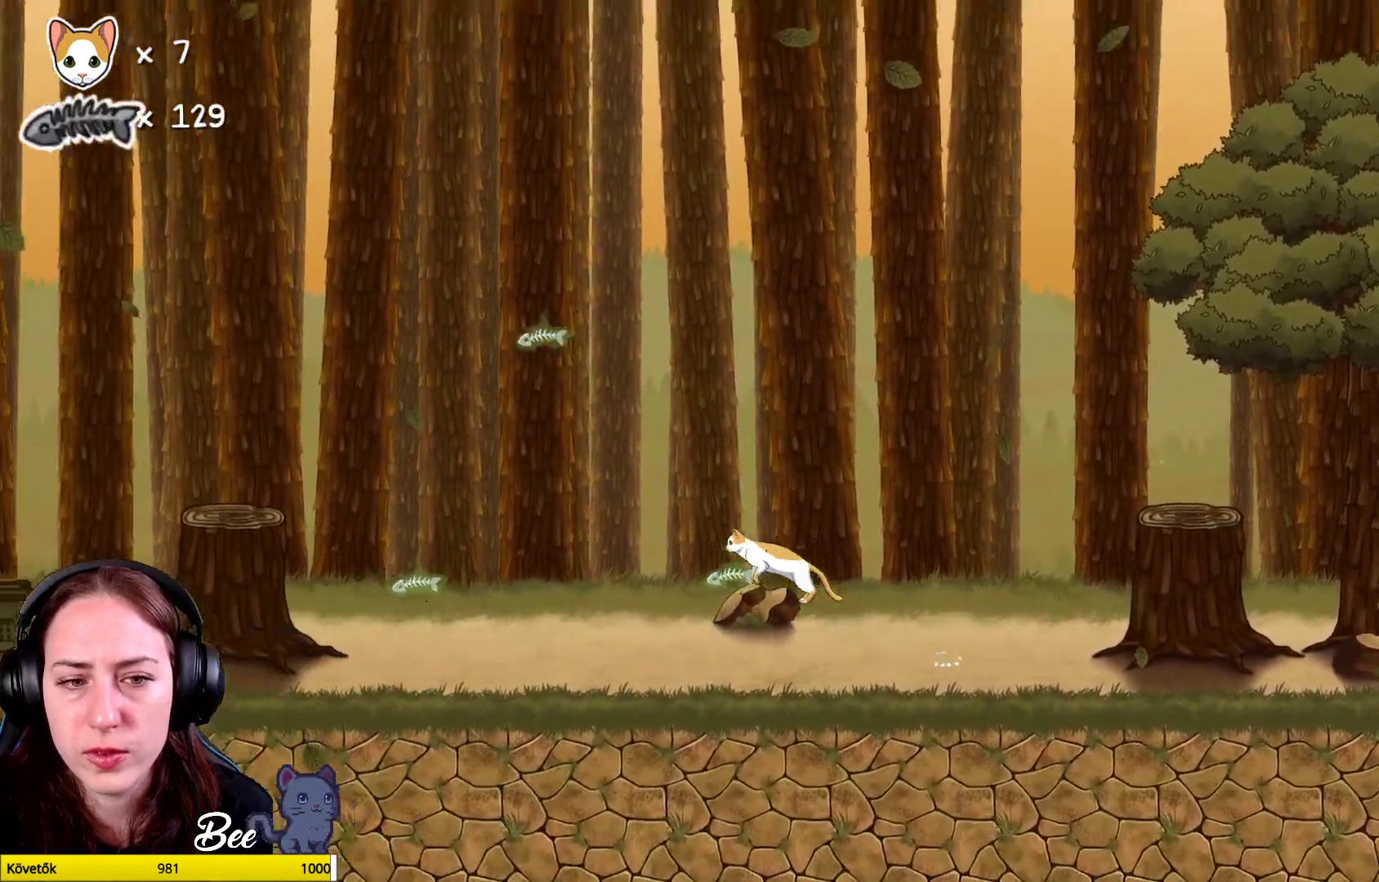
{"buttons": [], "left_stick": "up-left", "right_stick": "center", "events": []}
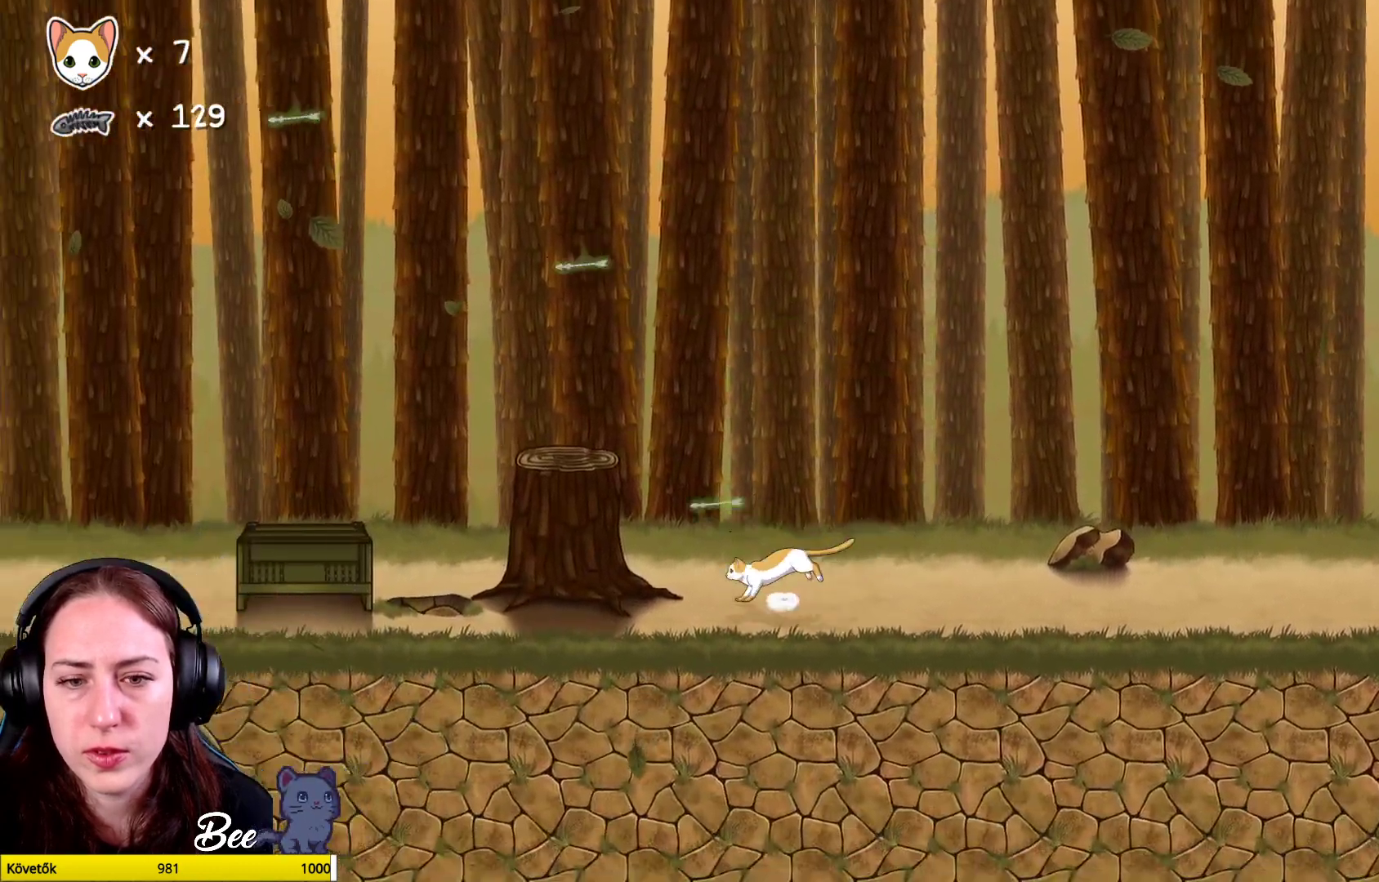
{"buttons": [], "left_stick": "up-left", "right_stick": "center", "events": [[83, "A", "down"], [233, "A", "up"], [383, "A", "down"], [450, "A", "up"]]}
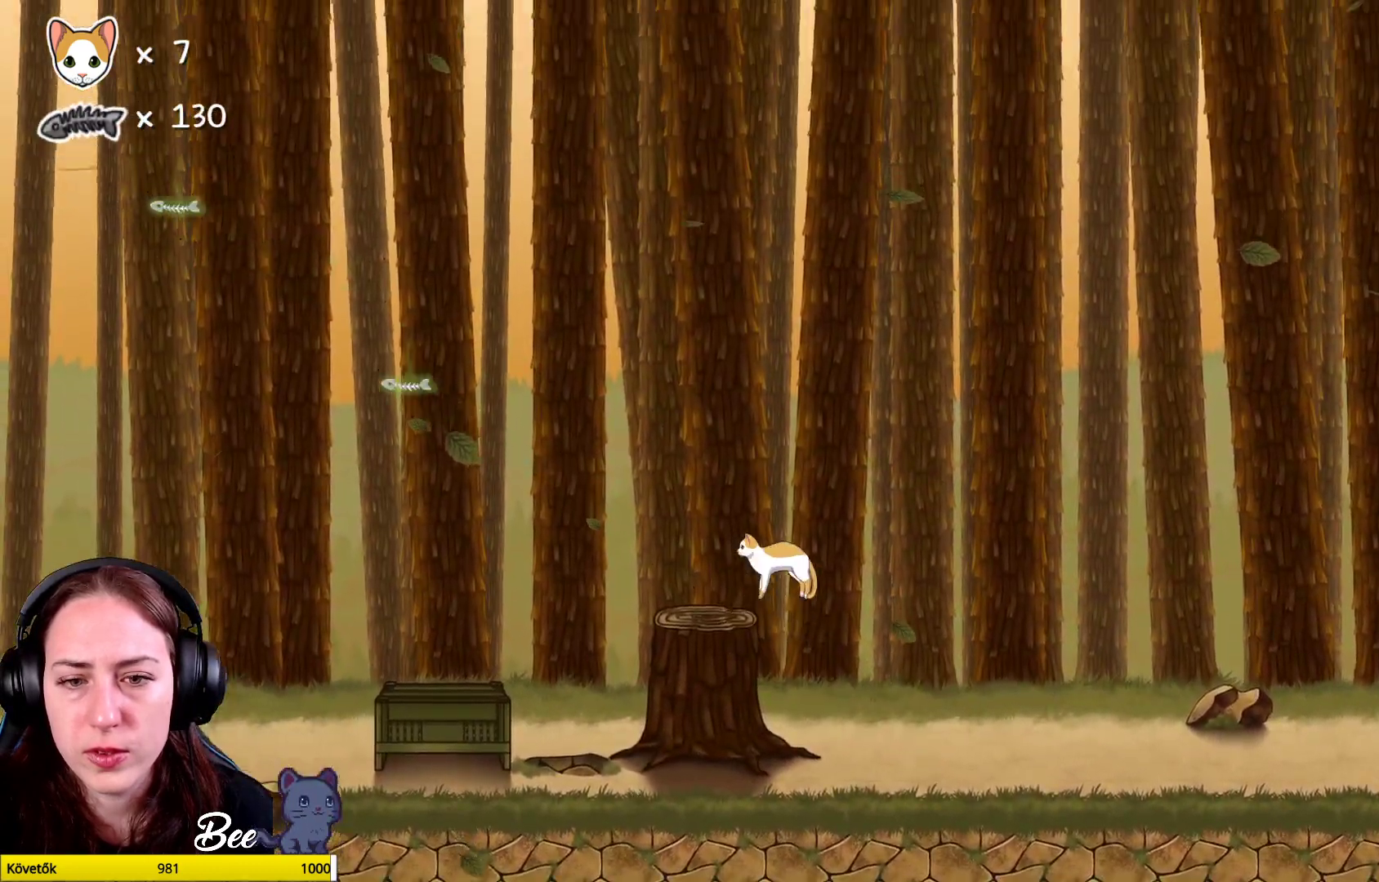
{"buttons": [], "left_stick": "center", "right_stick": "center", "events": [[33, "left_stick", "center"]]}
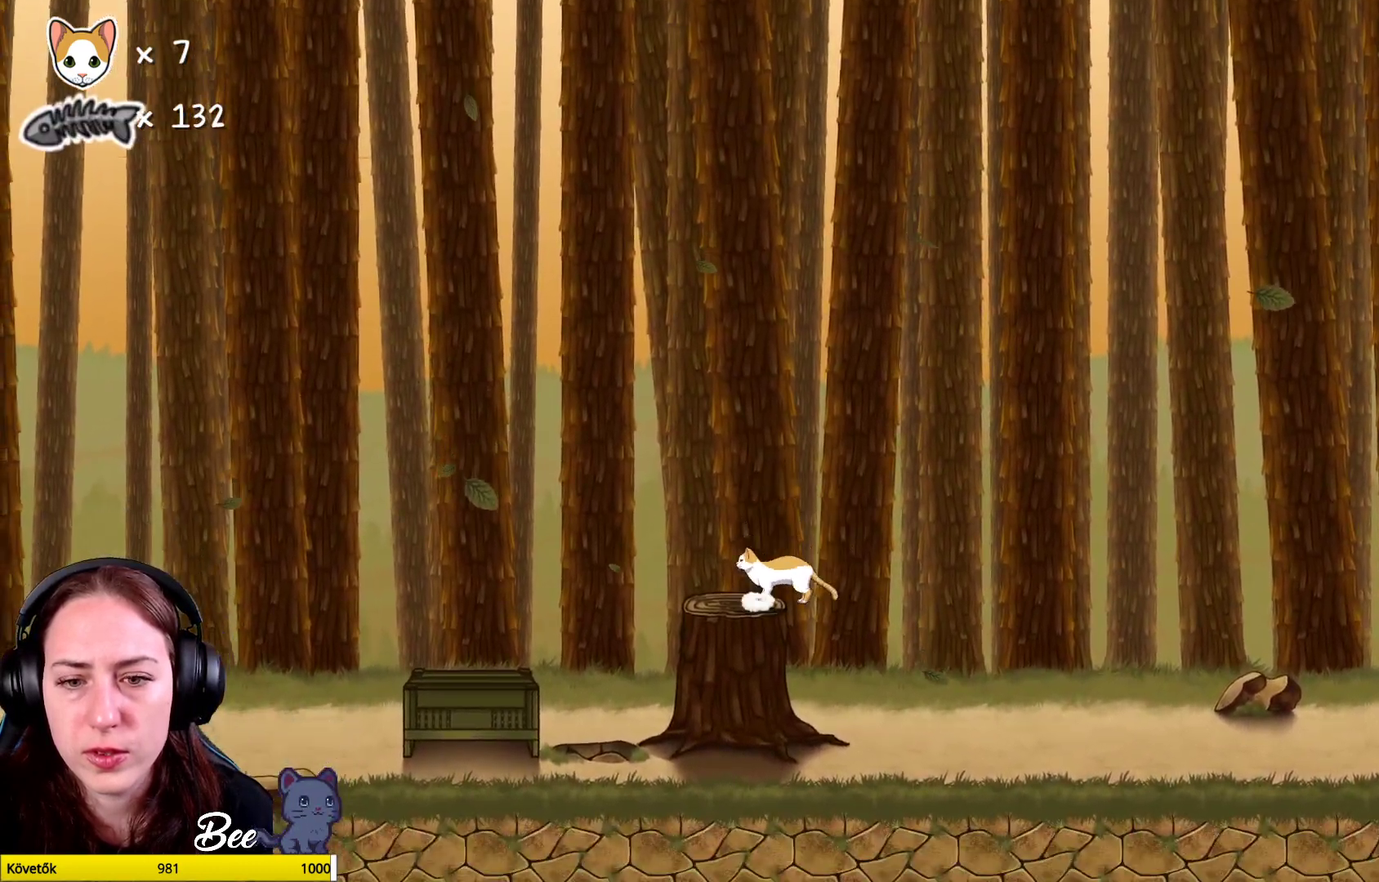
{"buttons": [], "left_stick": "up-right", "right_stick": "center", "events": [[17, "left_stick", "up-right"]]}
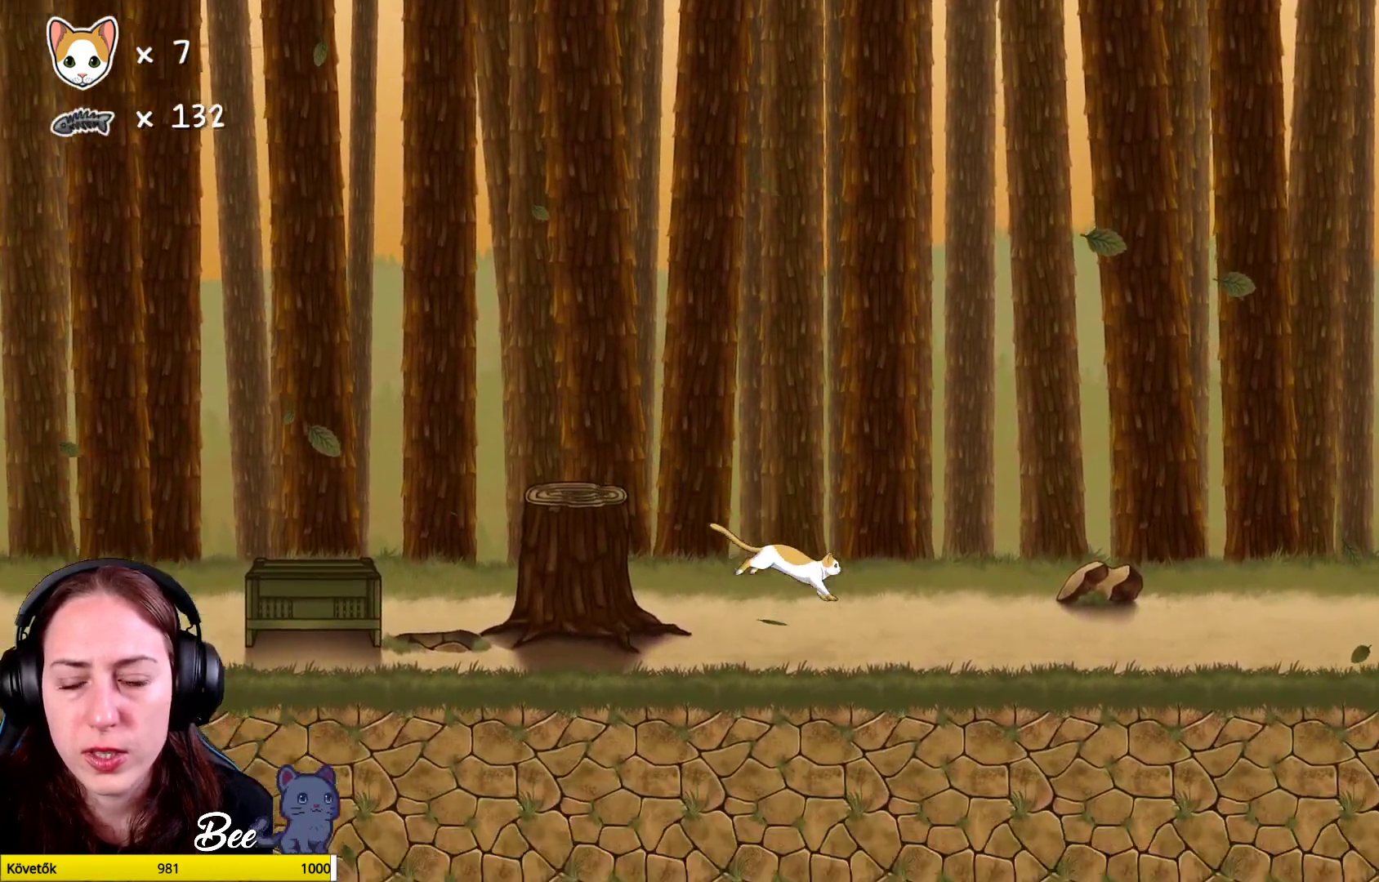
{"buttons": [], "left_stick": "up-right", "right_stick": "center", "events": []}
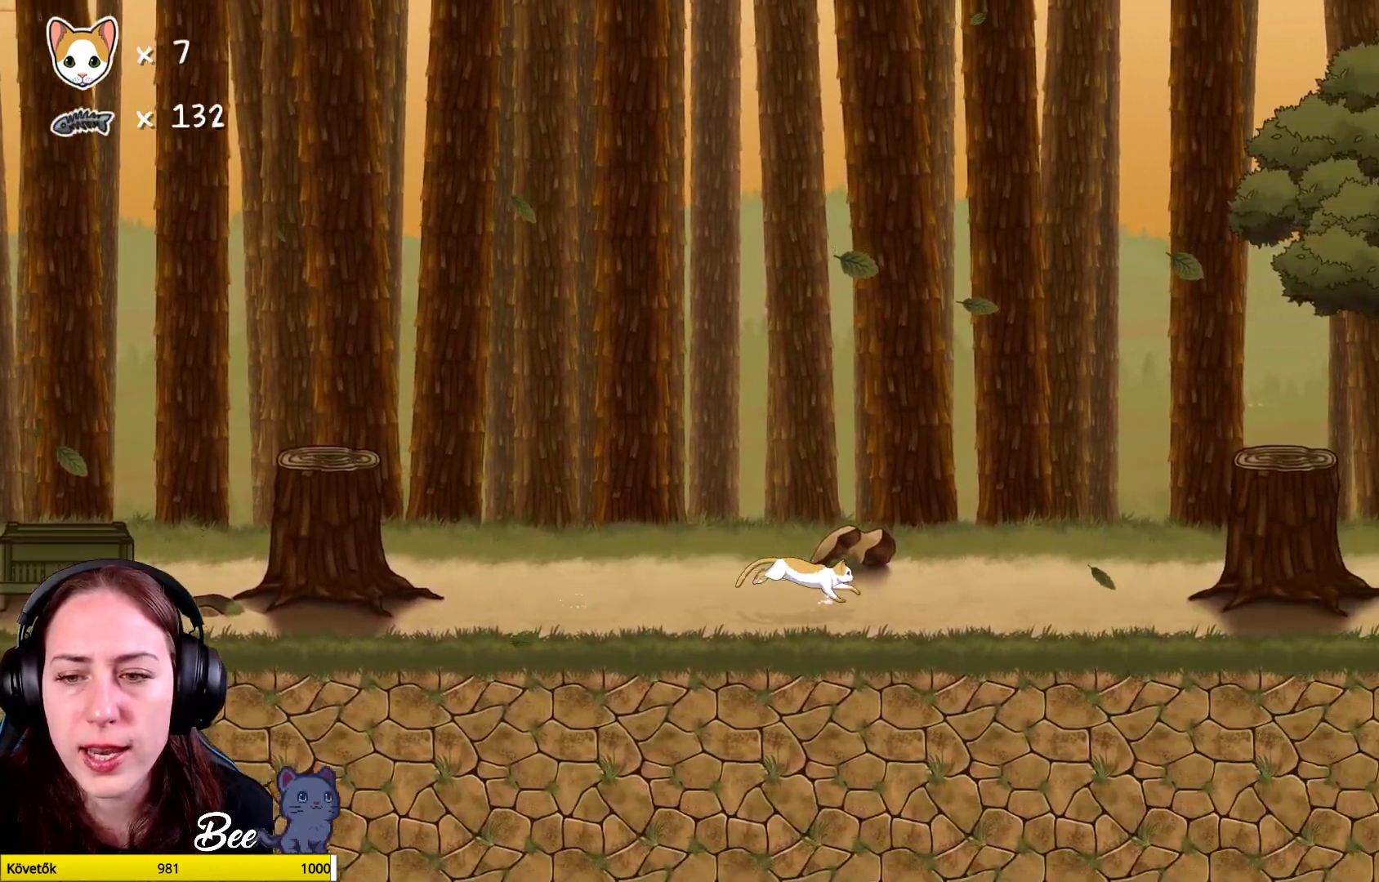
{"buttons": ["A"], "left_stick": "up", "right_stick": "center", "events": [[217, "A", "down"], [350, "A", "up"], [450, "A", "down"], [450, "left_stick", "up"]]}
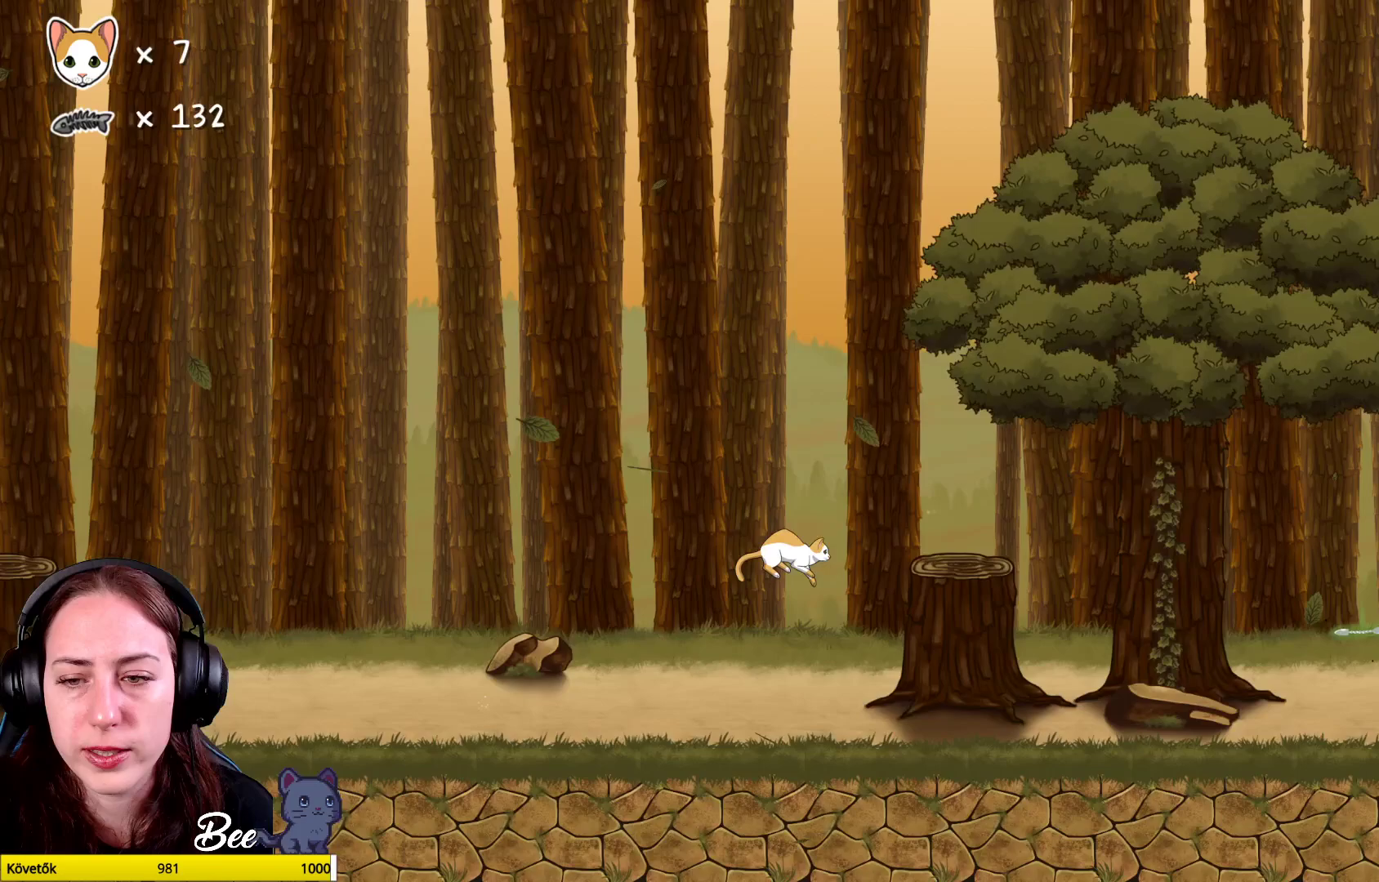
{"buttons": [], "left_stick": "up-right", "right_stick": "center", "events": [[67, "A", "up"], [250, "left_stick", "up-right"]]}
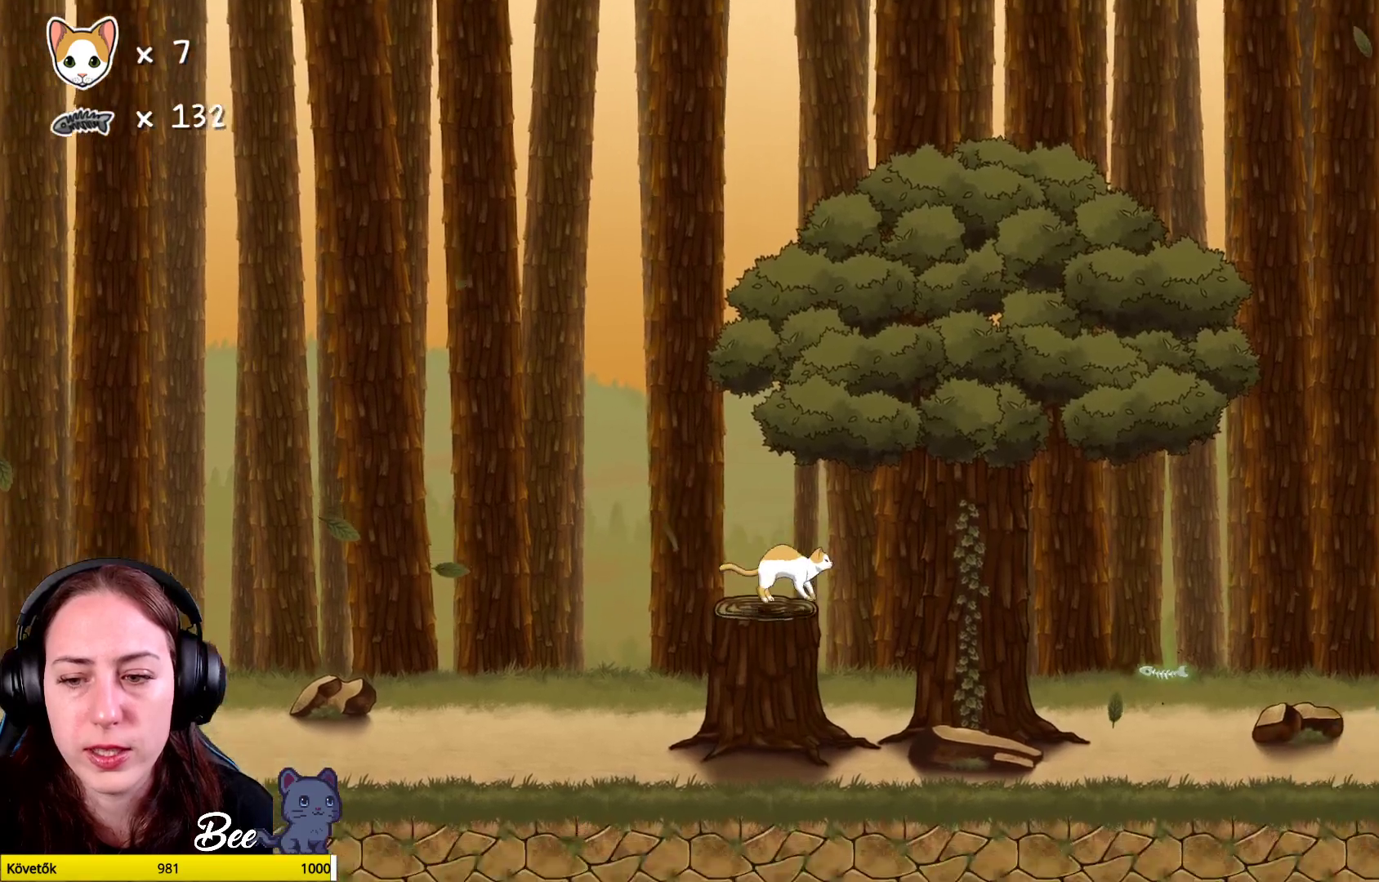
{"buttons": [], "left_stick": "up-right", "right_stick": "center", "events": []}
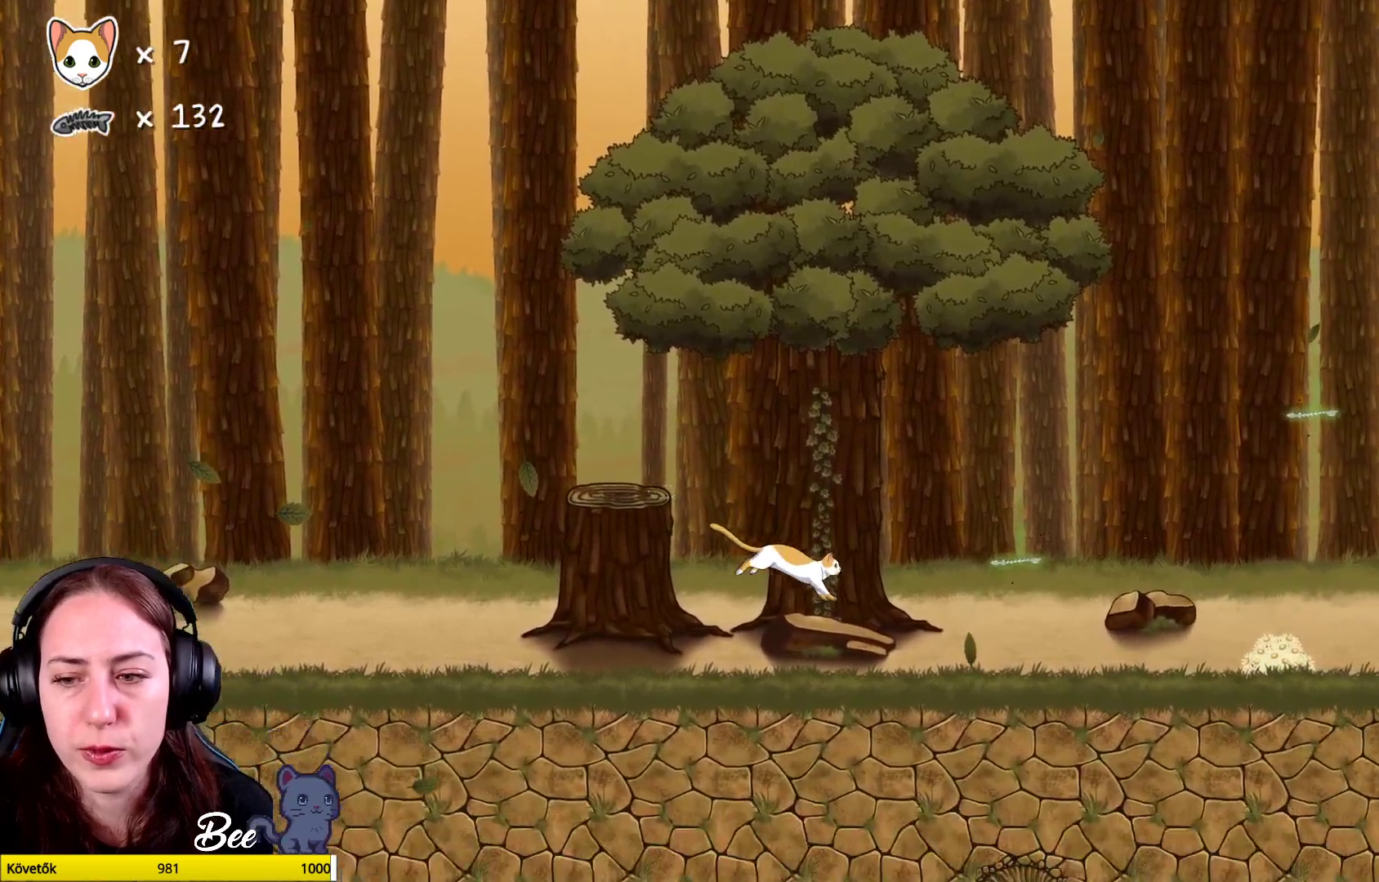
{"buttons": [], "left_stick": "up-right", "right_stick": "center", "events": []}
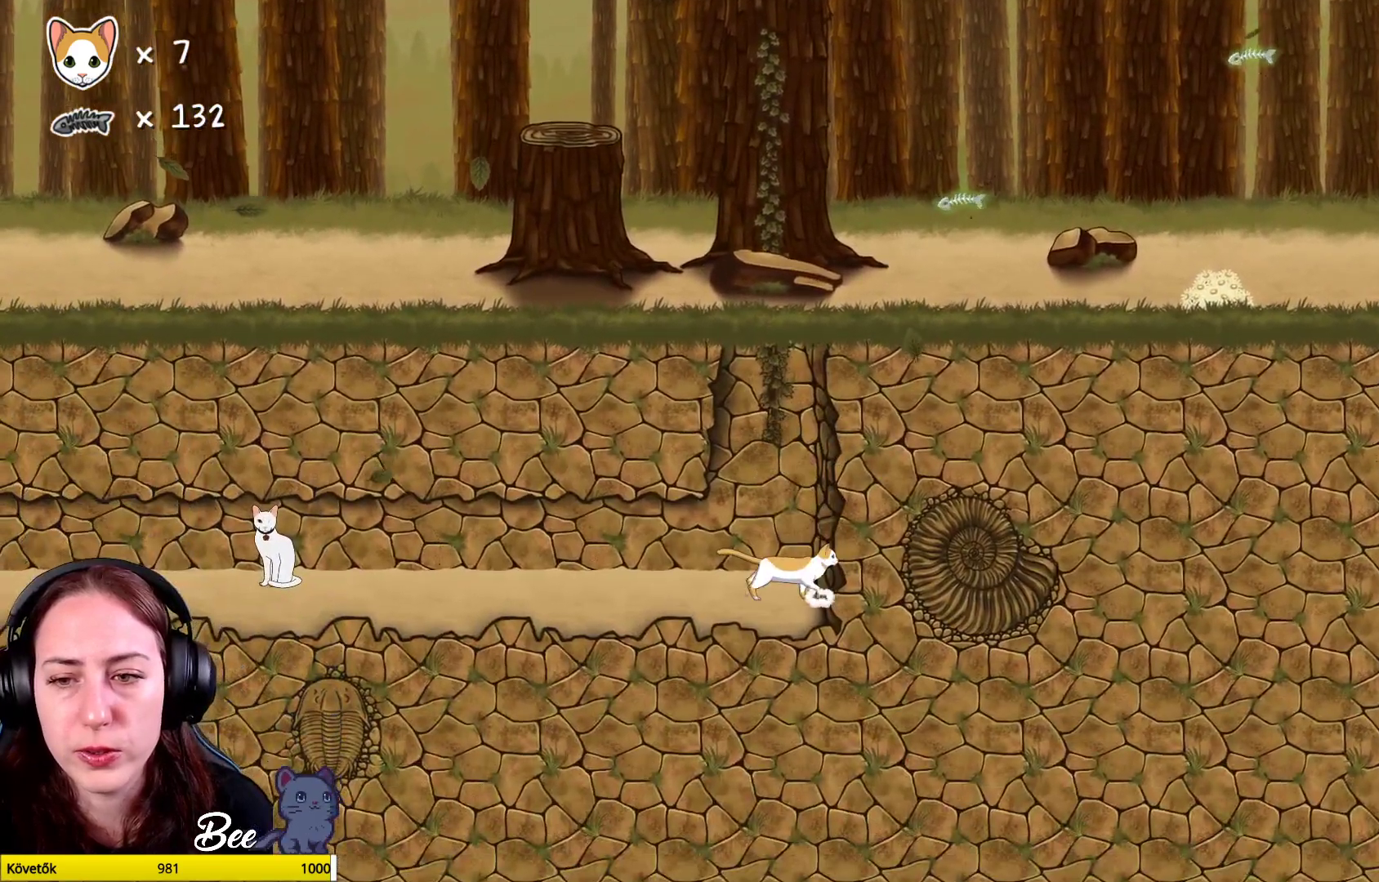
{"buttons": [], "left_stick": "up", "right_stick": "center", "events": [[333, "left_stick", "up"]]}
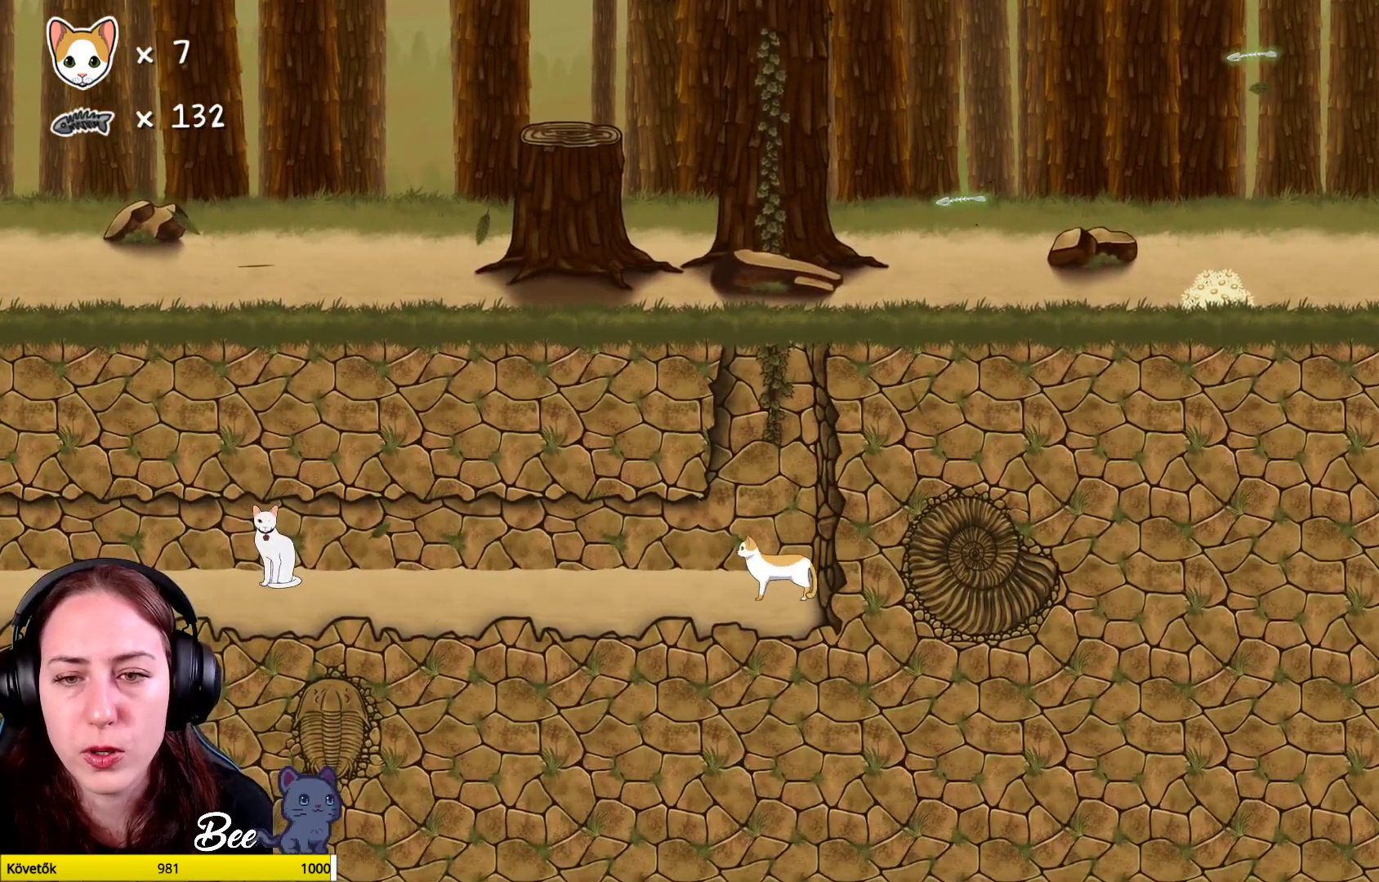
{"buttons": ["R1"], "left_stick": "up", "right_stick": "center", "events": [[233, "R1", "down"]]}
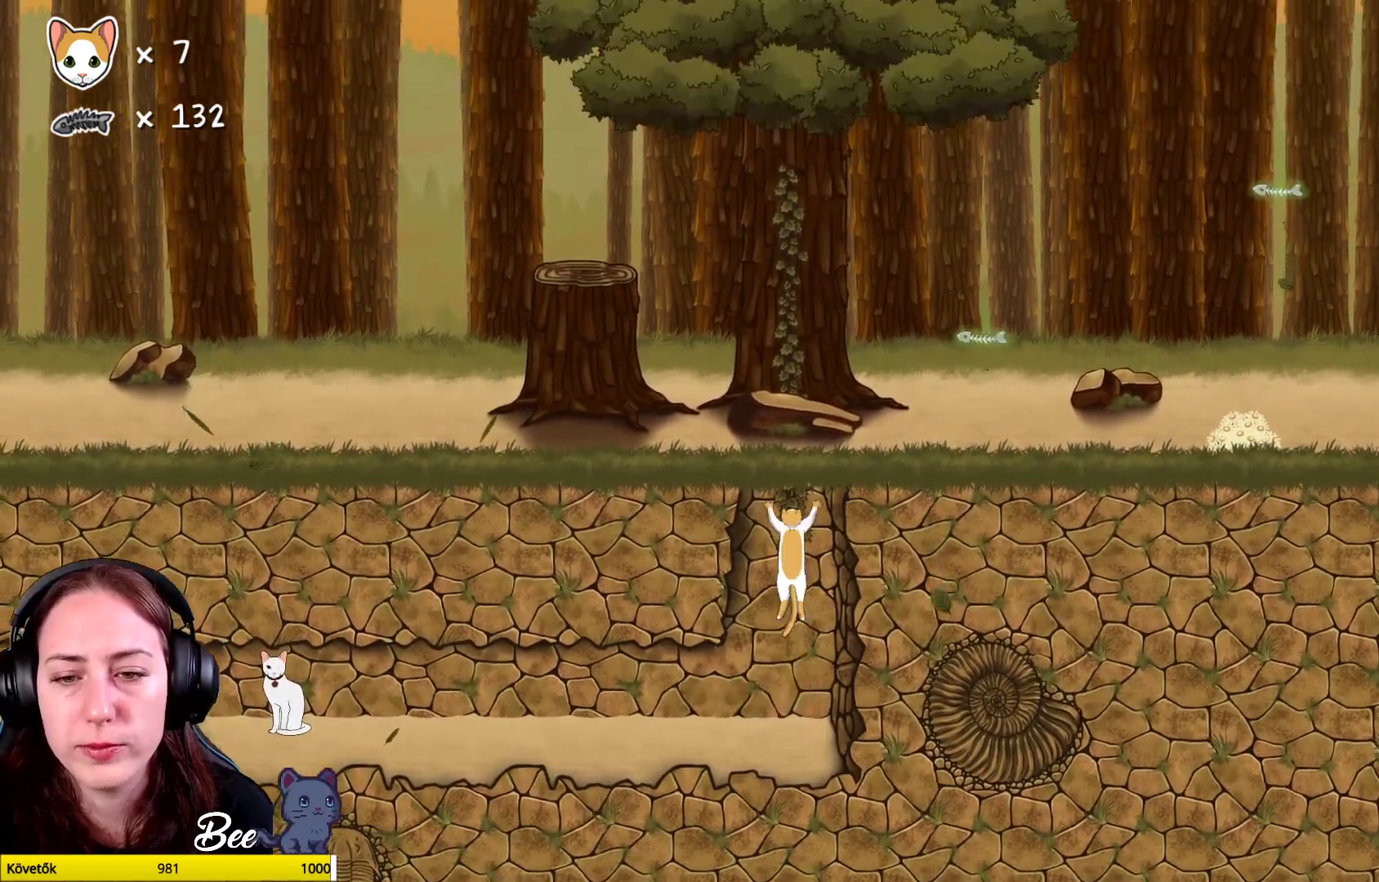
{"buttons": ["R1"], "left_stick": "up", "right_stick": "center", "events": []}
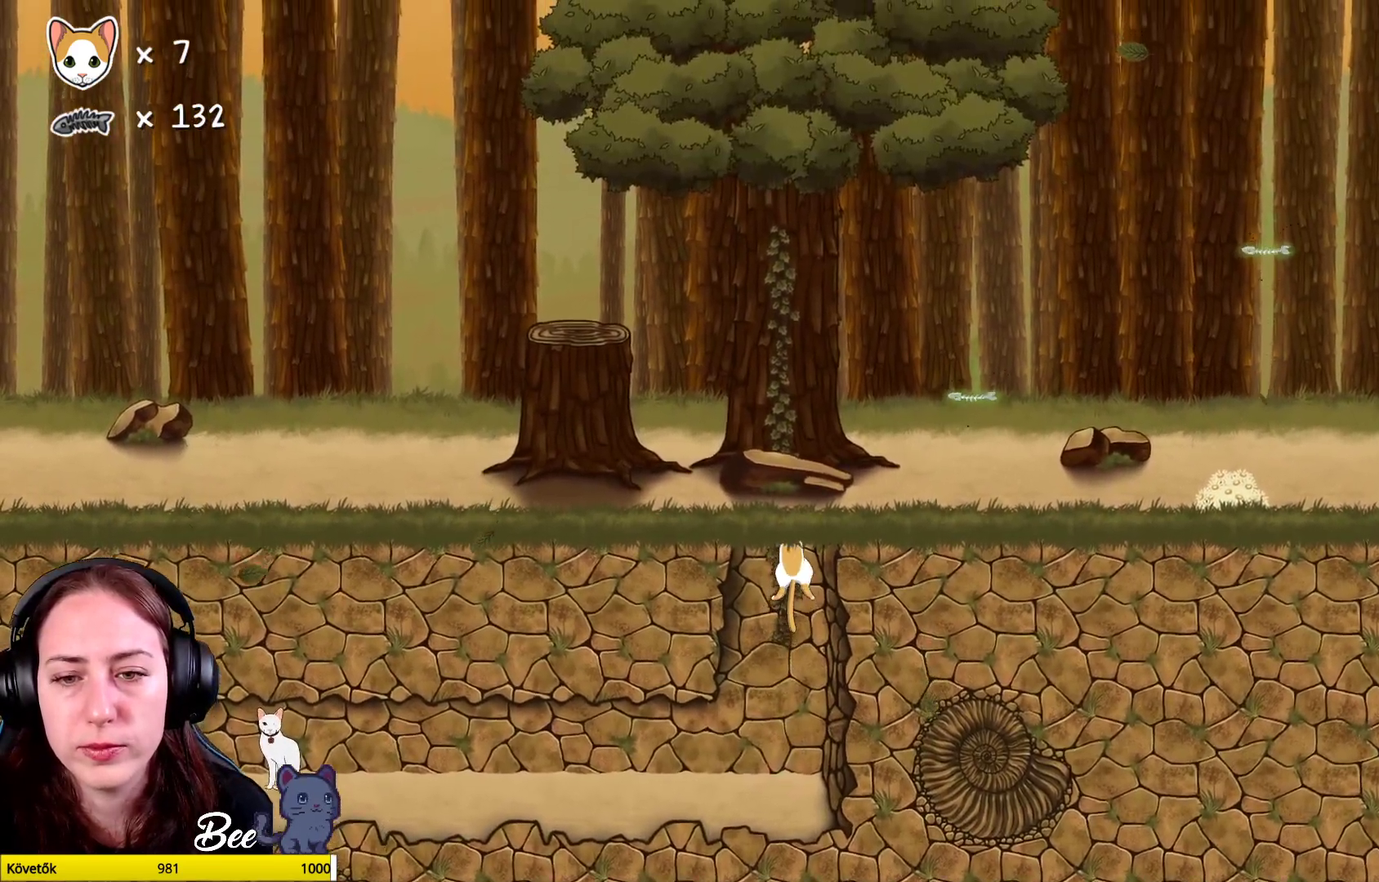
{"buttons": ["R1"], "left_stick": "up", "right_stick": "center", "events": []}
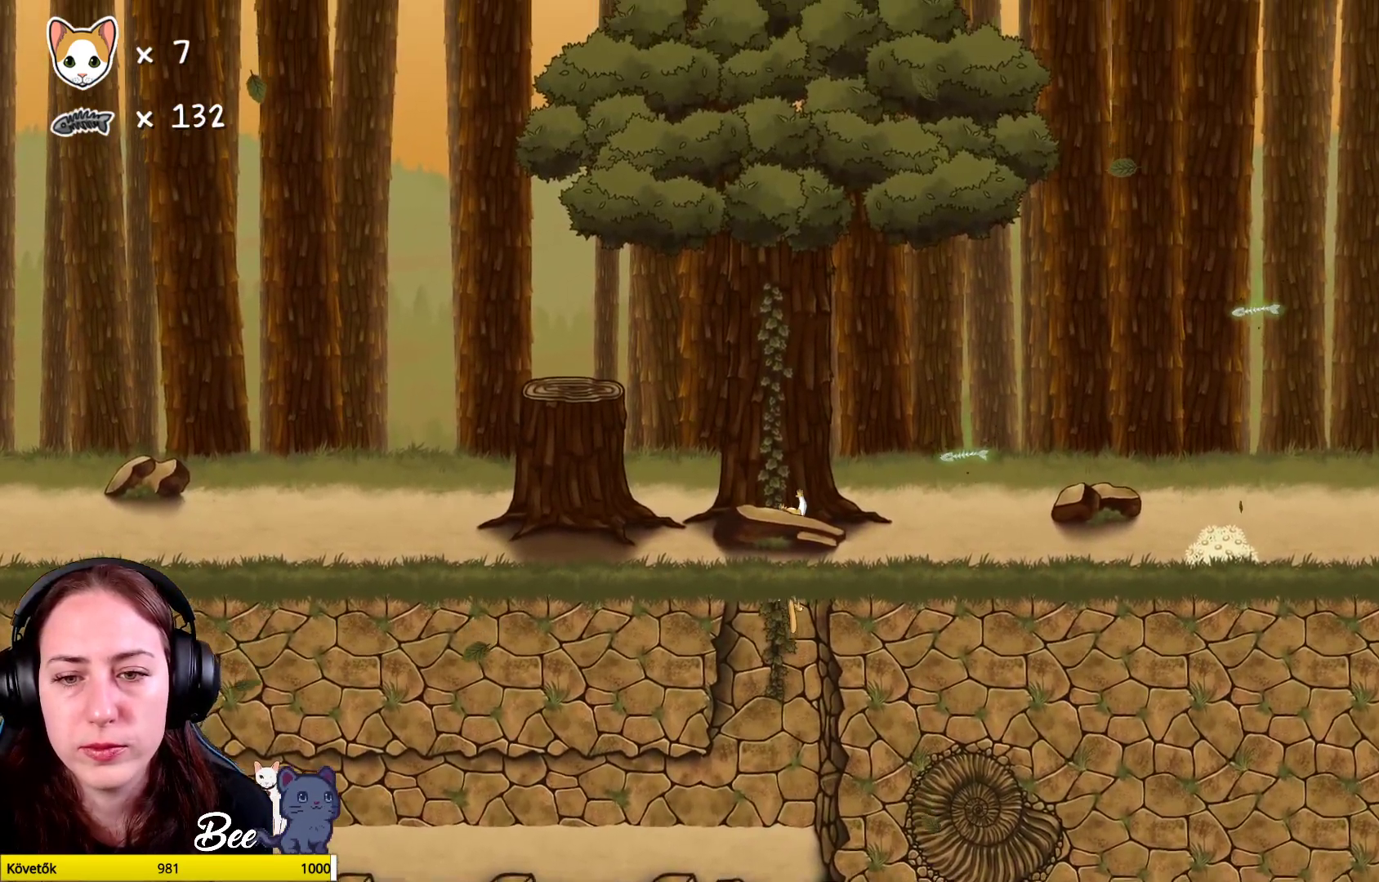
{"buttons": ["R1"], "left_stick": "up", "right_stick": "center", "events": []}
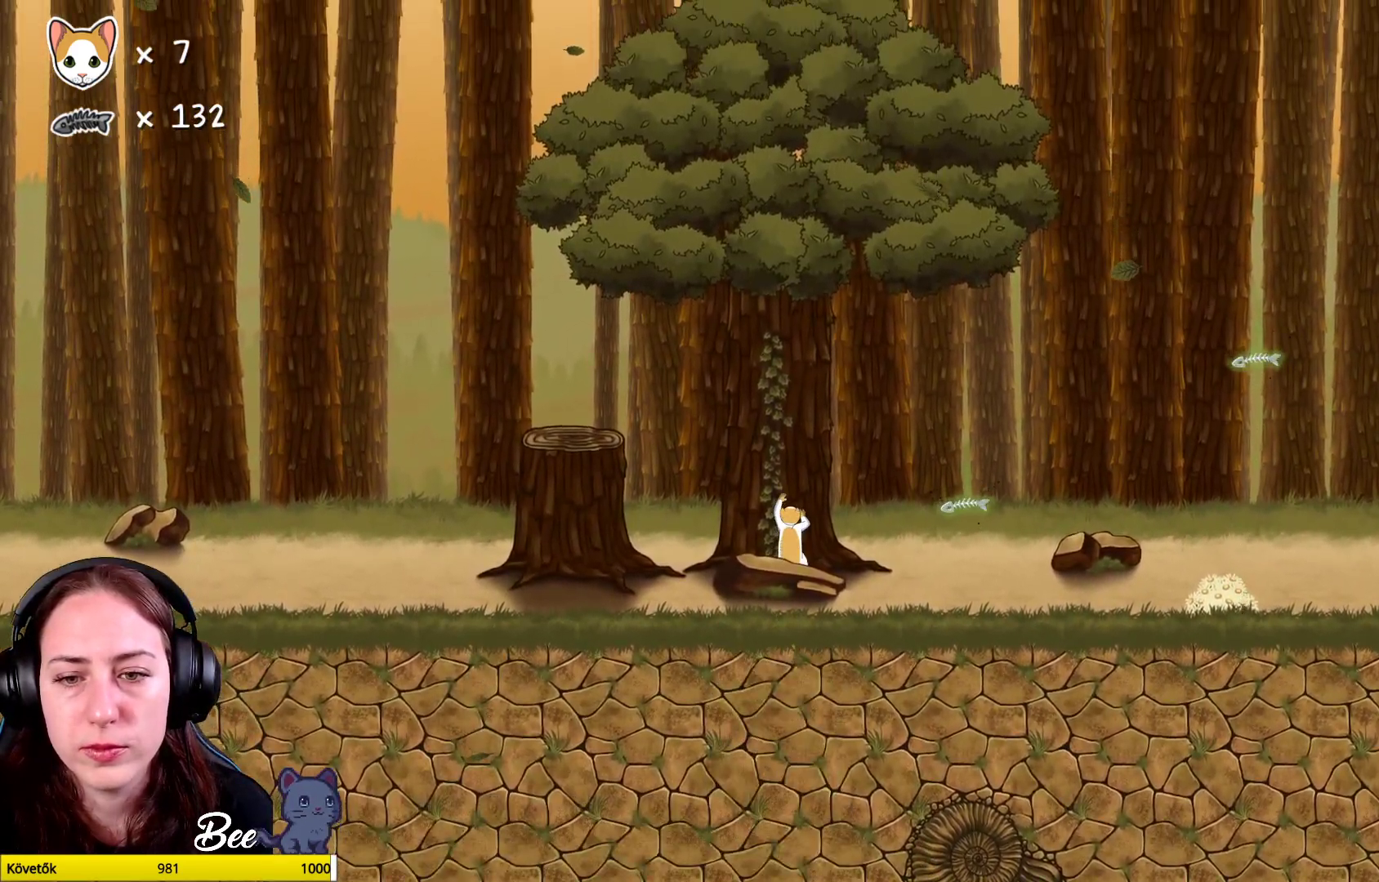
{"buttons": ["R1"], "left_stick": "up", "right_stick": "center", "events": [[250, "left_stick", "up-left"], [483, "left_stick", "up"]]}
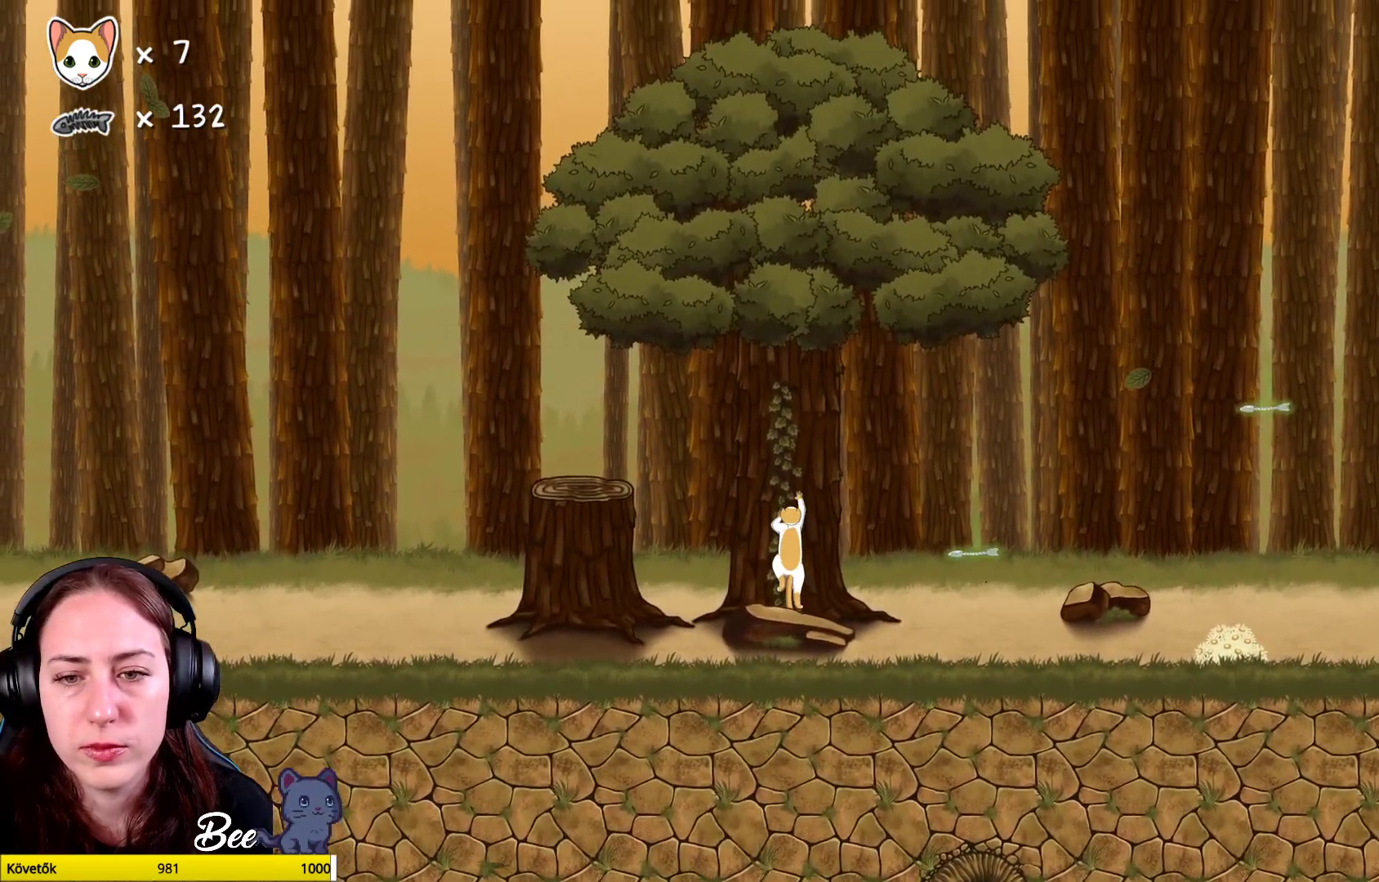
{"buttons": [], "left_stick": "up-right", "right_stick": "center", "events": [[267, "left_stick", "up-right"], [433, "R1", "up"]]}